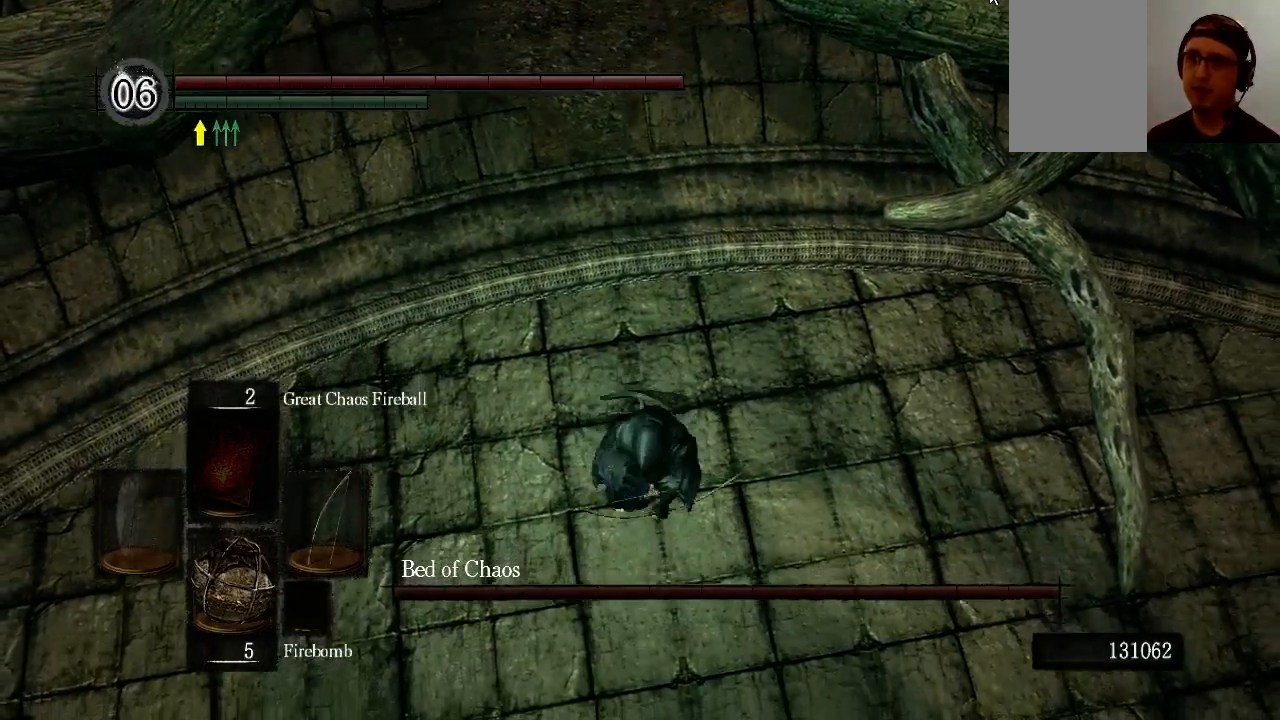
Gameplay with a controller (Xbox layout); each line is a JSON object with the inputs held at the frame after it. "events" lists button and stick changes between this image and that frame as [ms after this image, input, new state], when the widget could be followed in between. Not read: L3 R3.
{"buttons": [], "left_stick": "center", "right_stick": "left", "events": [[33, "left_stick", "center"]]}
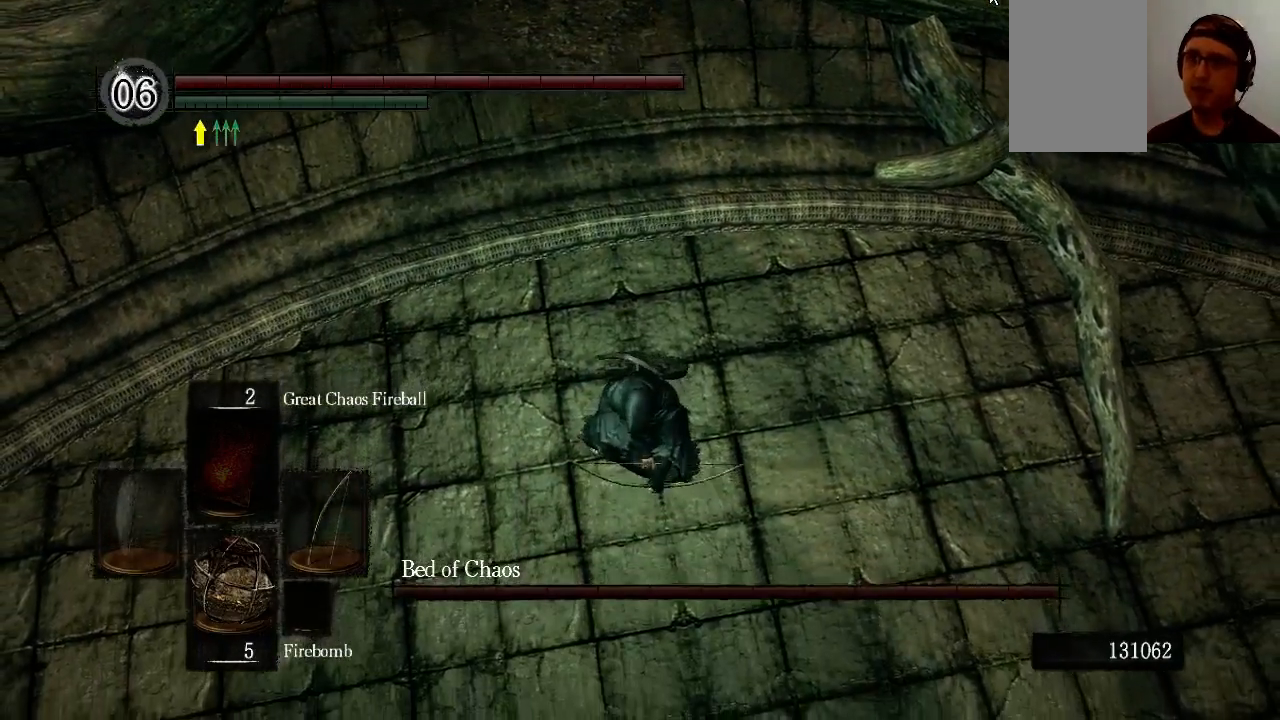
{"buttons": [], "left_stick": "center", "right_stick": "left", "events": [[33, "left_stick", "down"], [233, "left_stick", "center"]]}
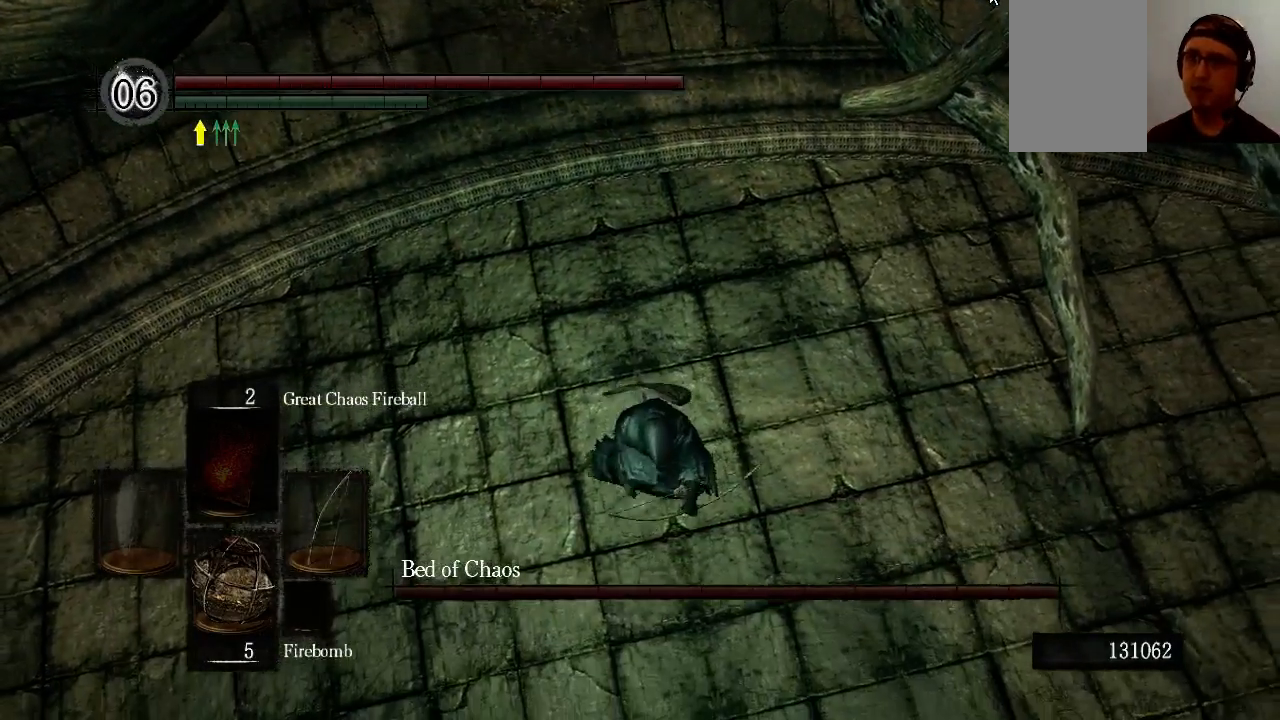
{"buttons": [], "left_stick": "center", "right_stick": "center", "events": [[300, "left_stick", "down"], [367, "left_stick", "center"], [500, "right_stick", "center"]]}
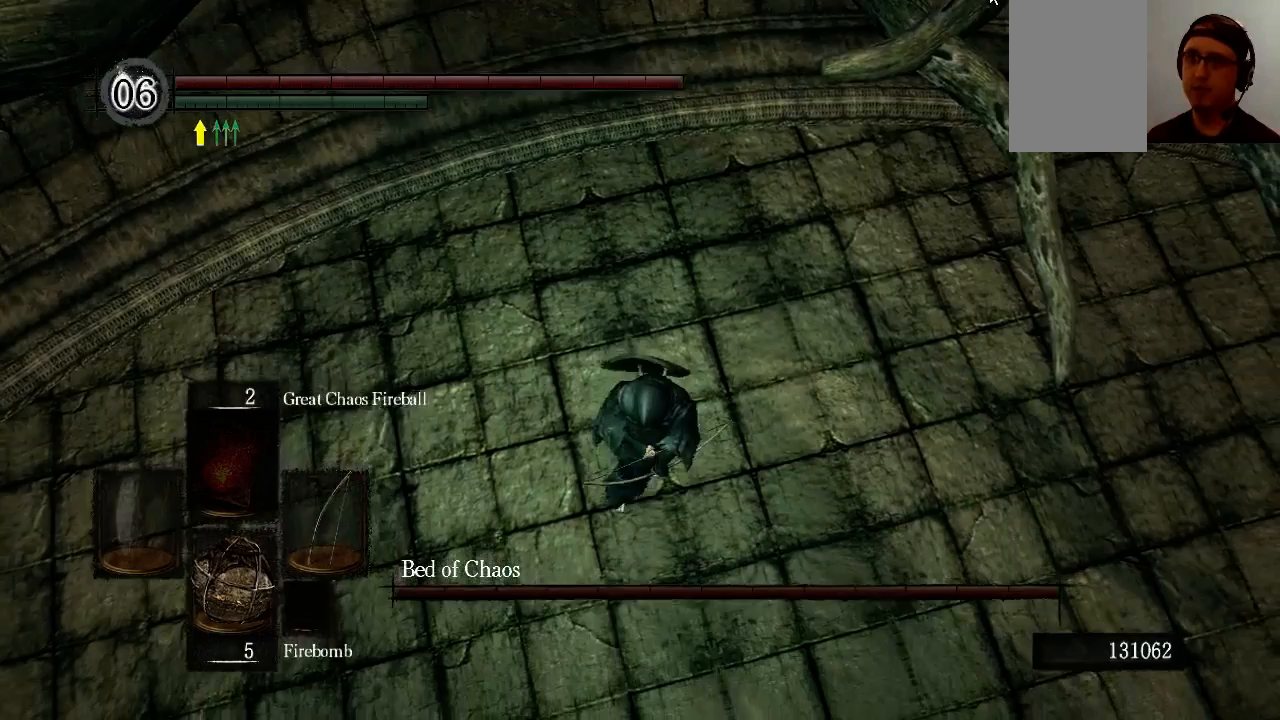
{"buttons": [], "left_stick": "center", "right_stick": "center", "events": [[233, "left_stick", "down"], [333, "left_stick", "center"]]}
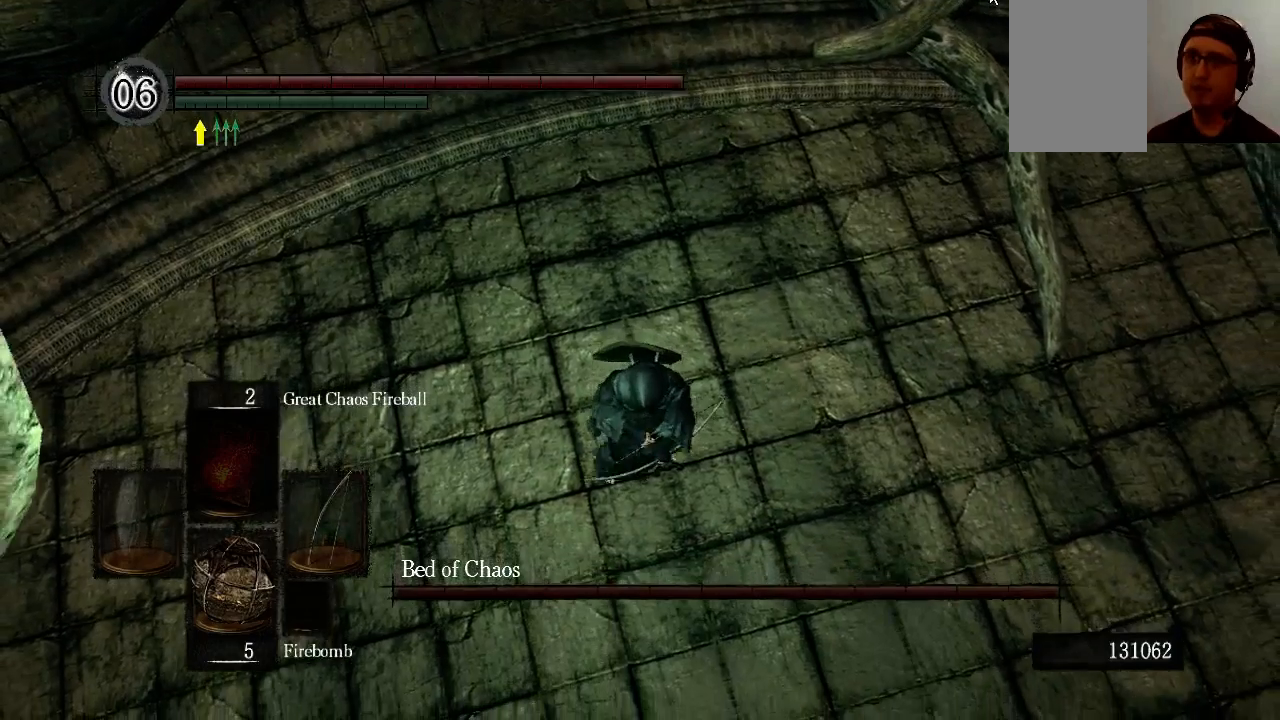
{"buttons": [], "left_stick": "center", "right_stick": "center"}
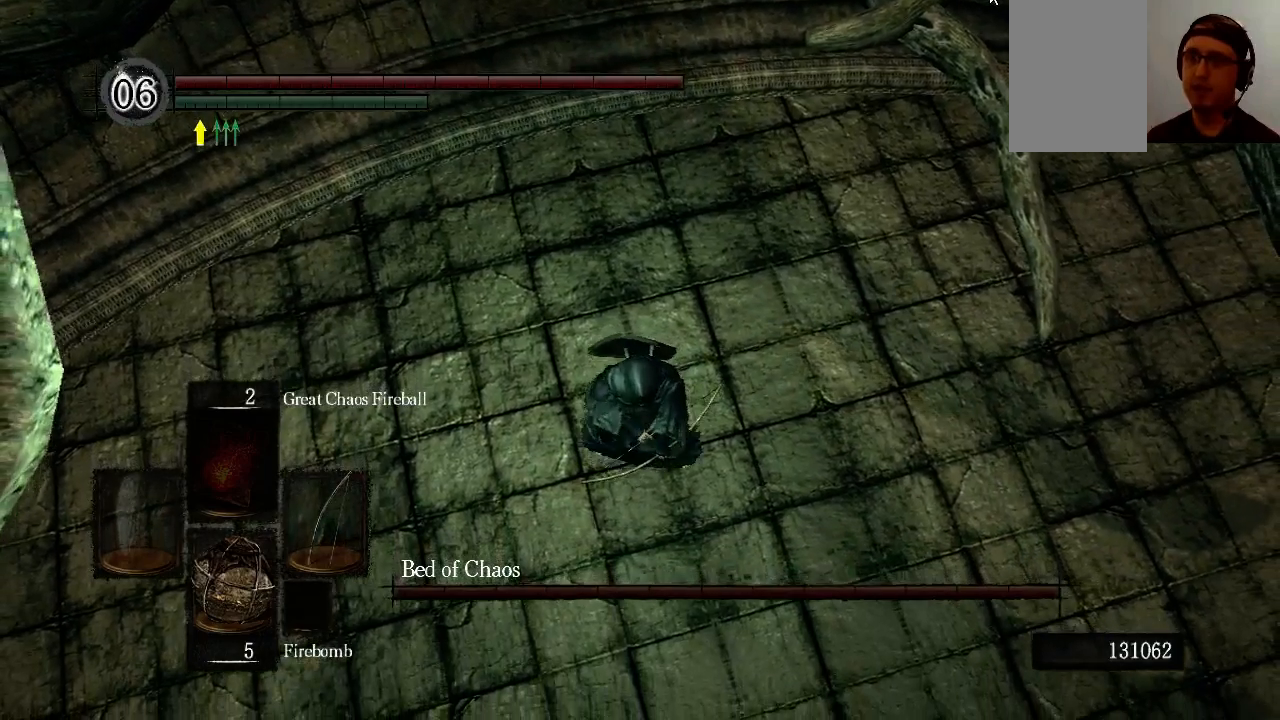
{"buttons": [], "left_stick": "center", "right_stick": "center", "events": [[233, "left_stick", "down-right"], [367, "left_stick", "center"]]}
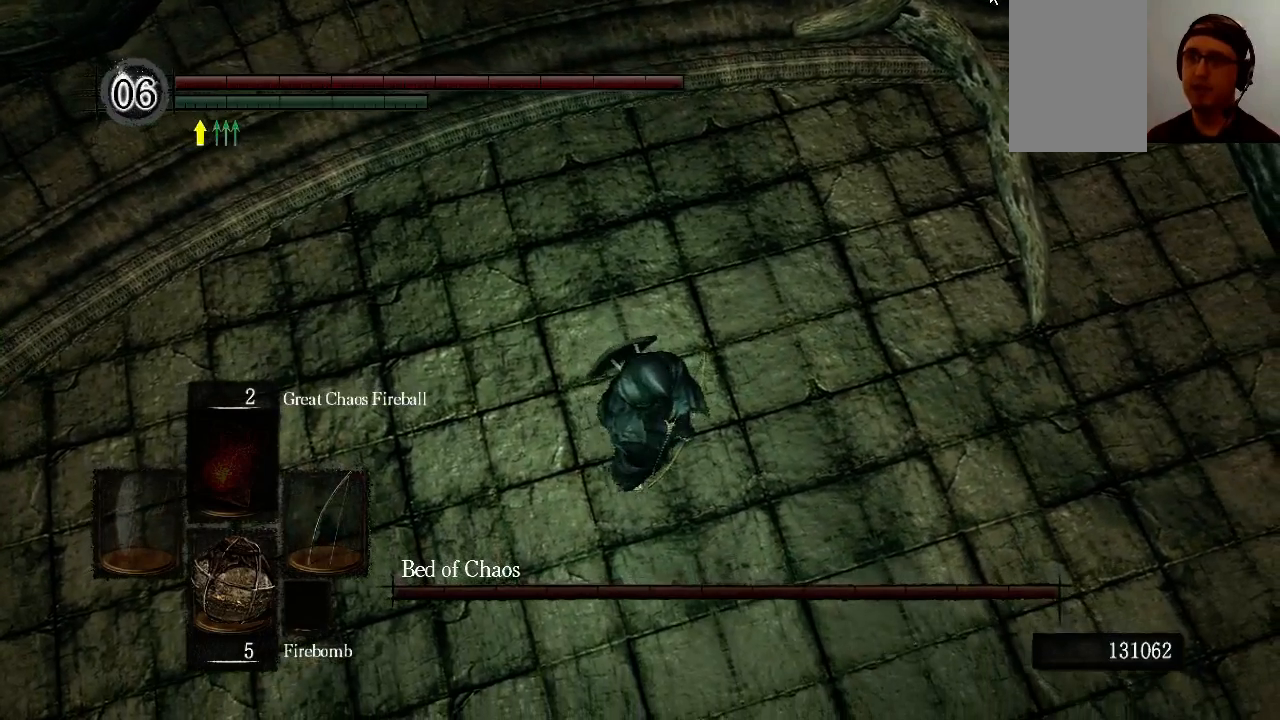
{"buttons": [], "left_stick": "center", "right_stick": "center", "events": [[233, "left_stick", "down"], [367, "left_stick", "center"]]}
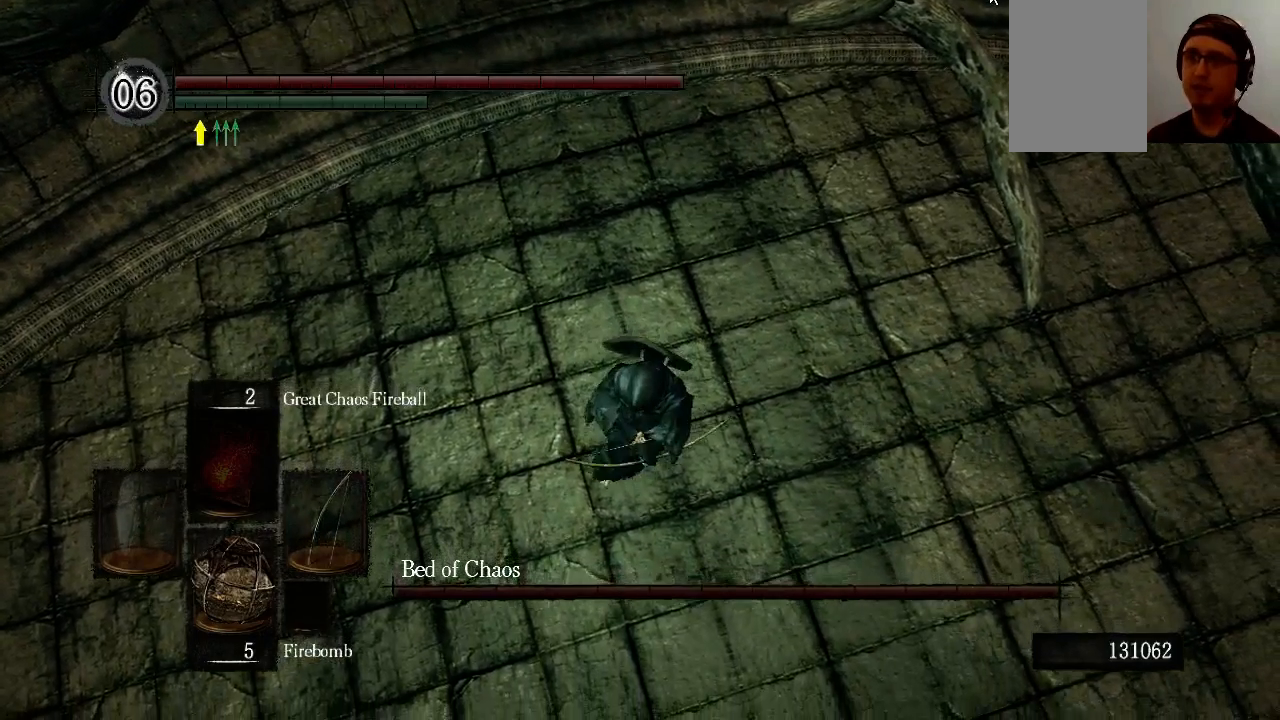
{"buttons": [], "left_stick": "center", "right_stick": "center", "events": [[167, "left_stick", "down"], [300, "left_stick", "center"]]}
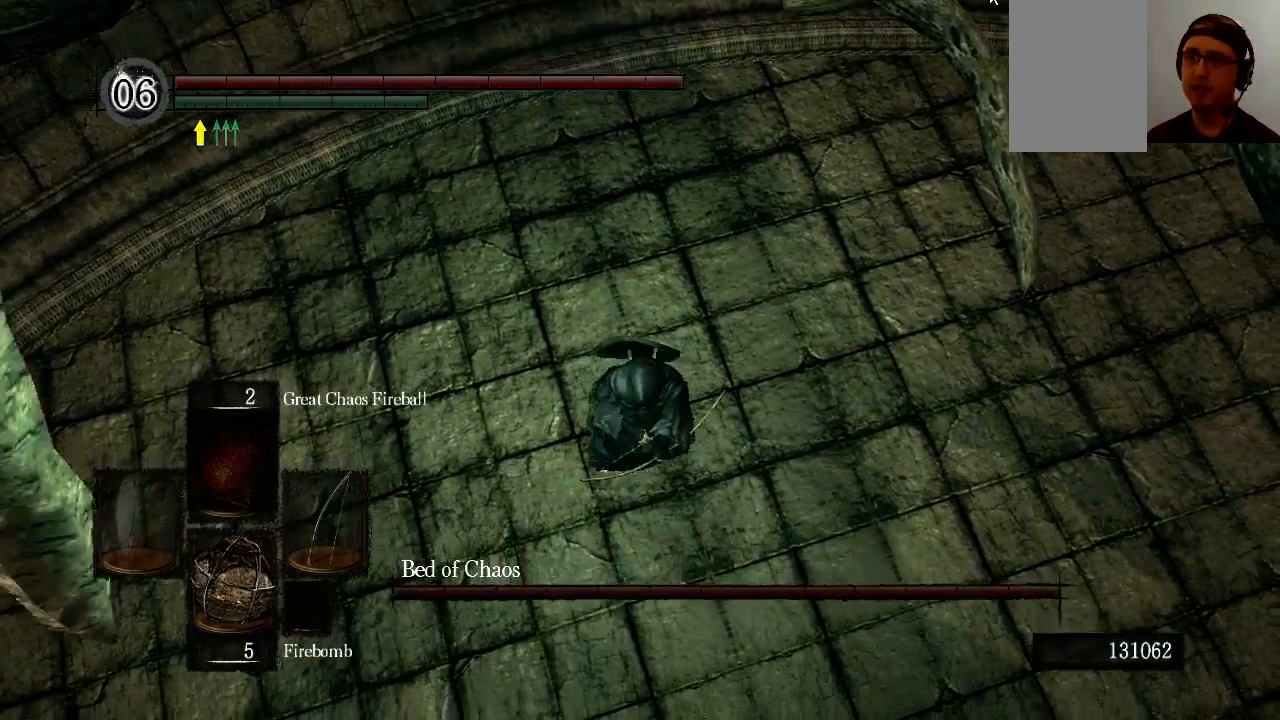
{"buttons": [], "left_stick": "center", "right_stick": "center", "events": [[167, "left_stick", "up"], [233, "left_stick", "center"]]}
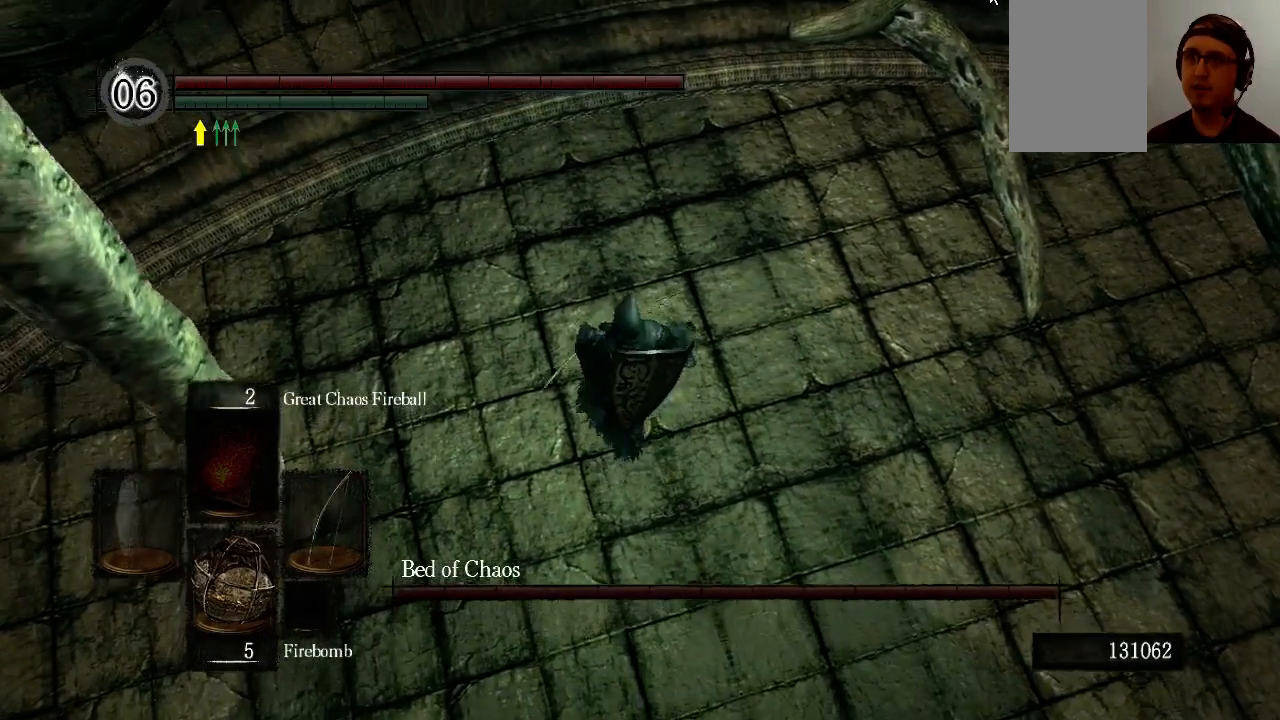
{"buttons": [], "left_stick": "down", "right_stick": "center", "events": [[500, "left_stick", "down"]]}
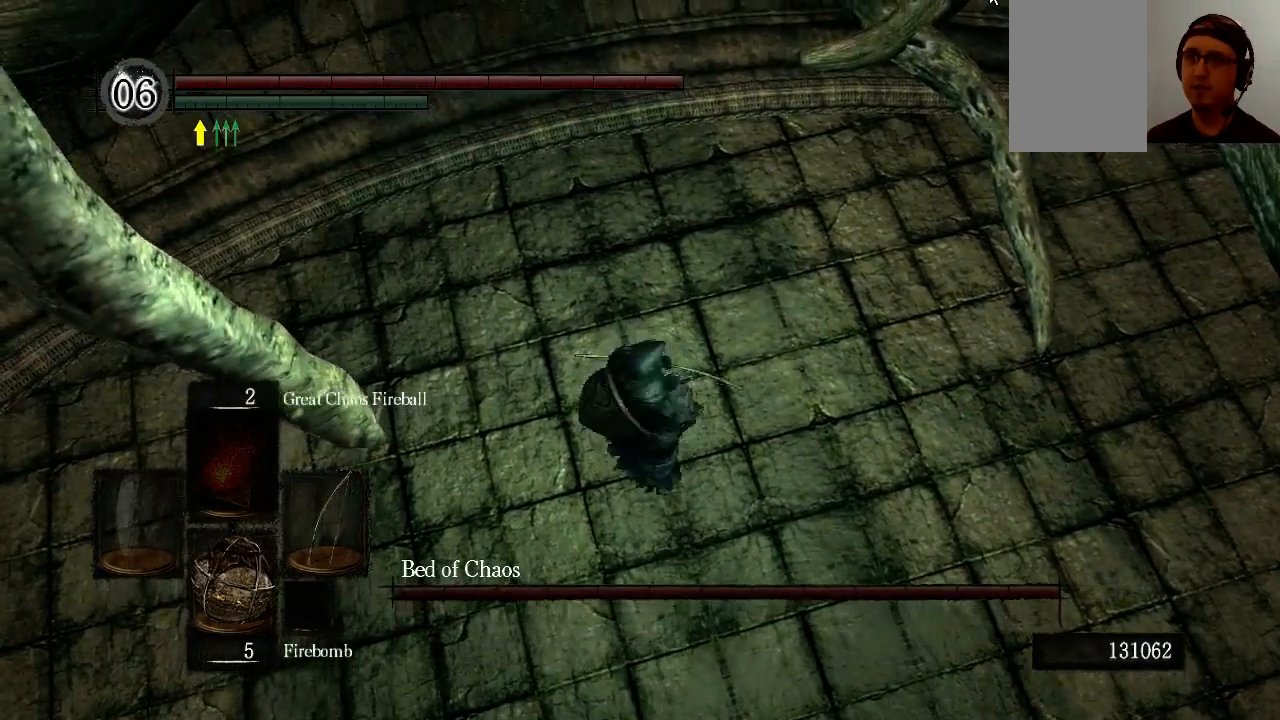
{"buttons": [], "left_stick": "center", "right_stick": "center", "events": [[167, "left_stick", "center"]]}
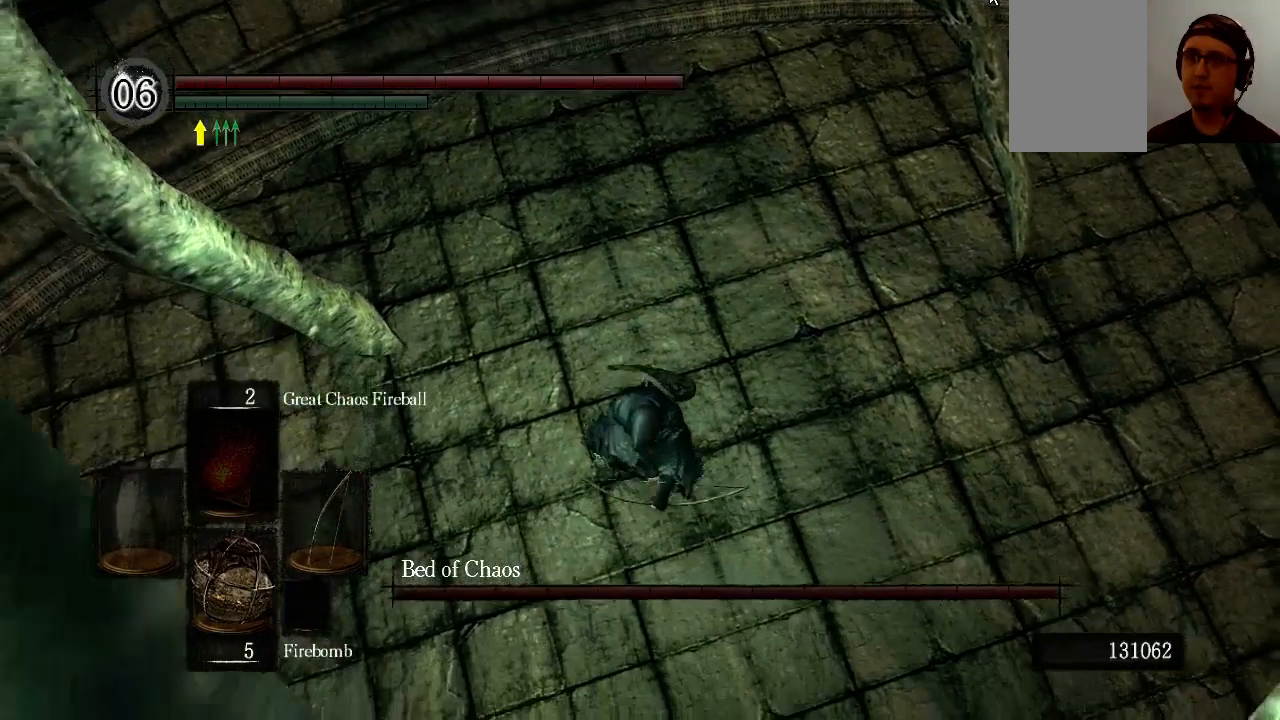
{"buttons": [], "left_stick": "center", "right_stick": "center", "events": [[33, "left_stick", "up"], [200, "left_stick", "center"]]}
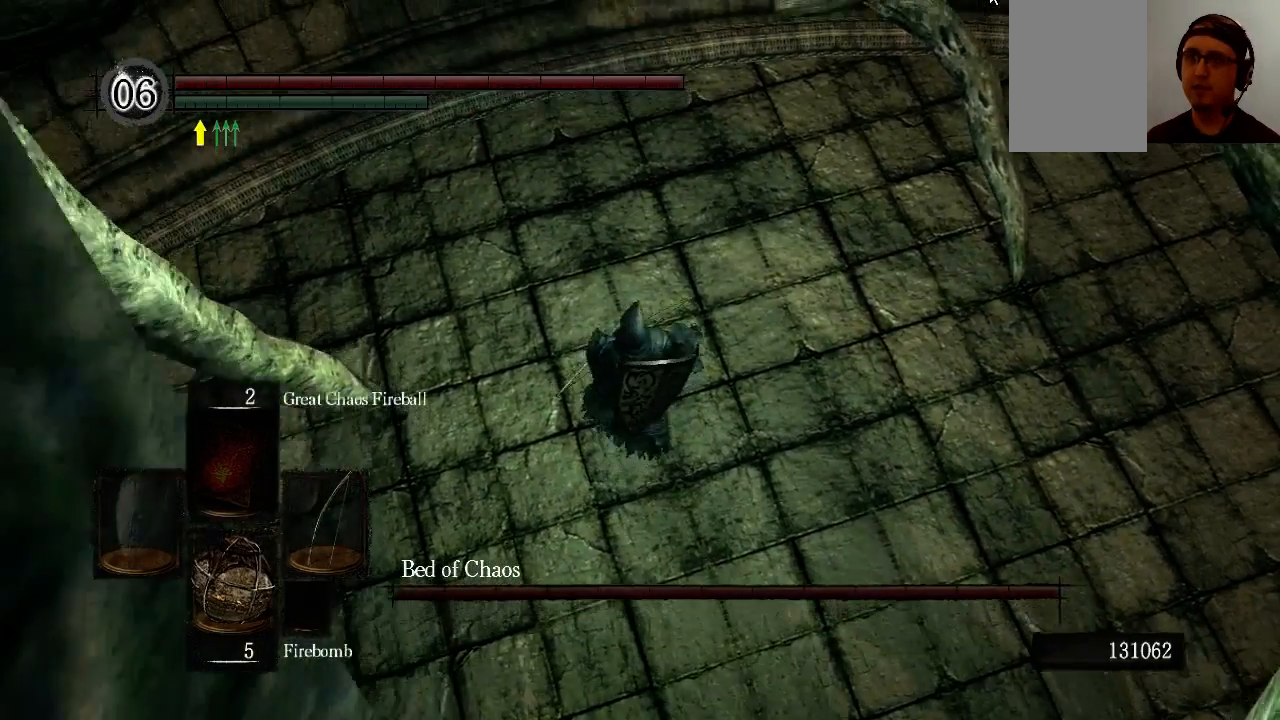
{"buttons": [], "left_stick": "center", "right_stick": "center", "events": []}
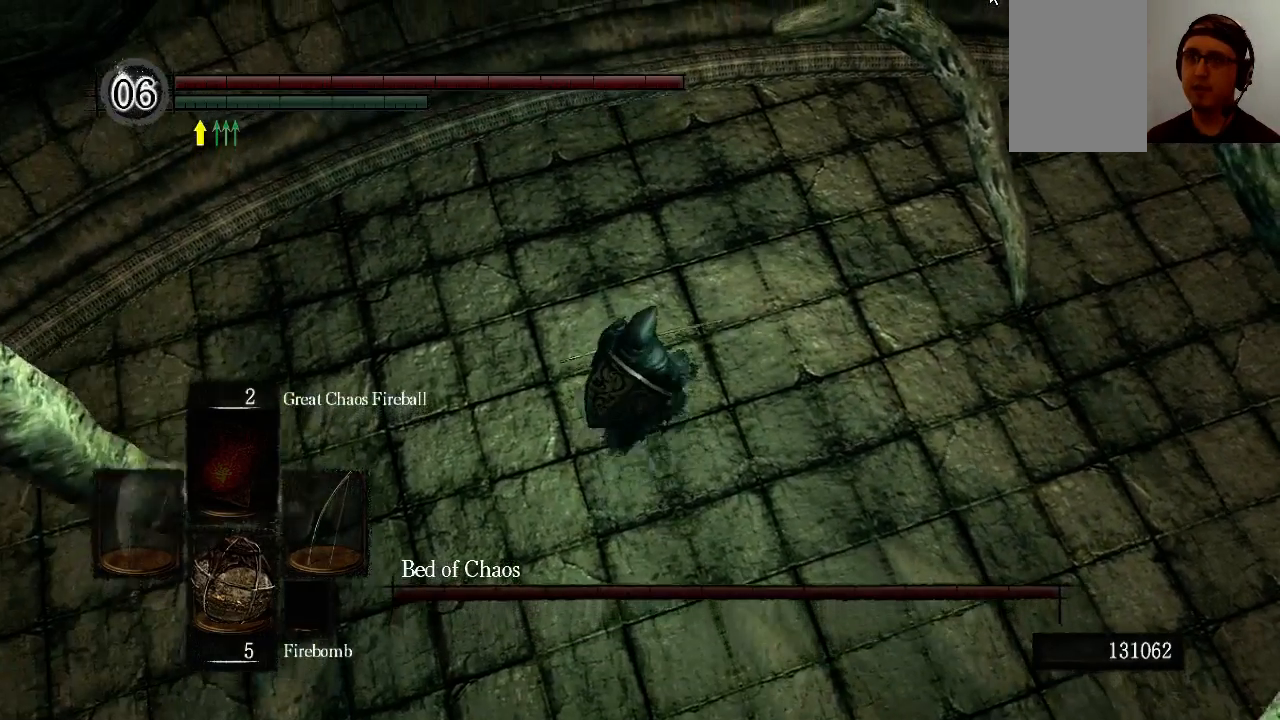
{"buttons": [], "left_stick": "center", "right_stick": "center", "events": []}
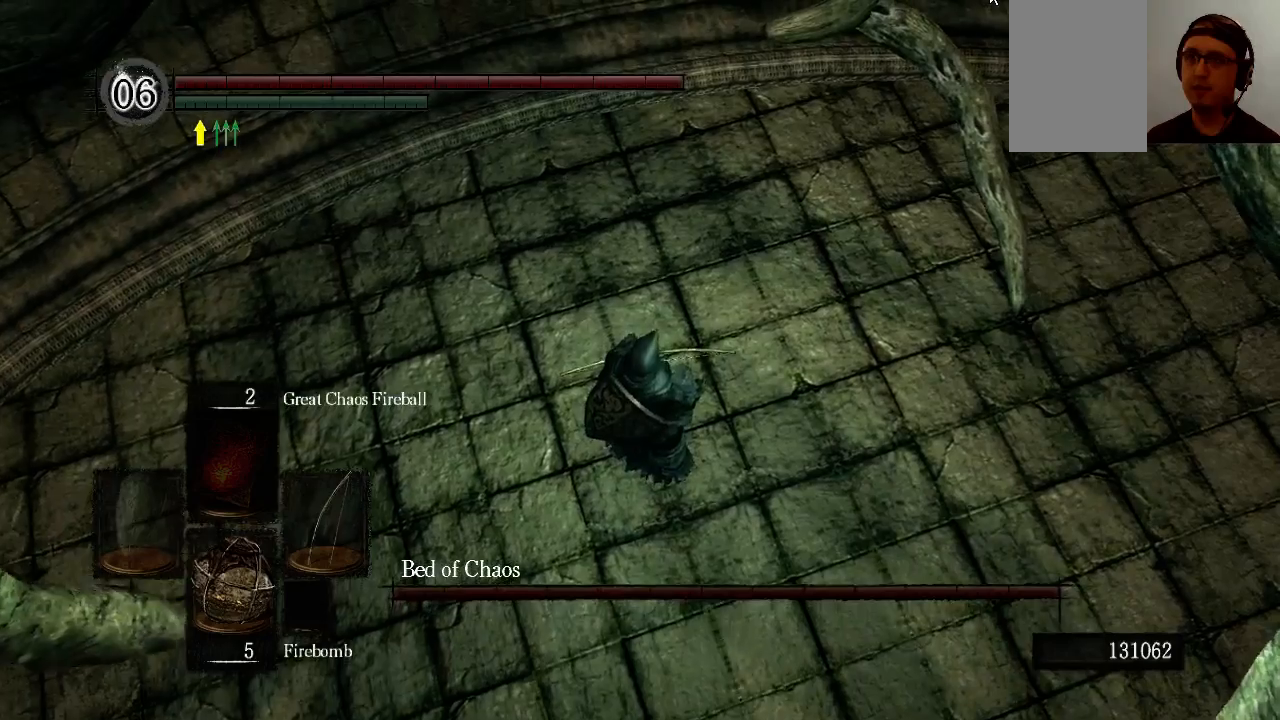
{"buttons": [], "left_stick": "center", "right_stick": "center", "events": []}
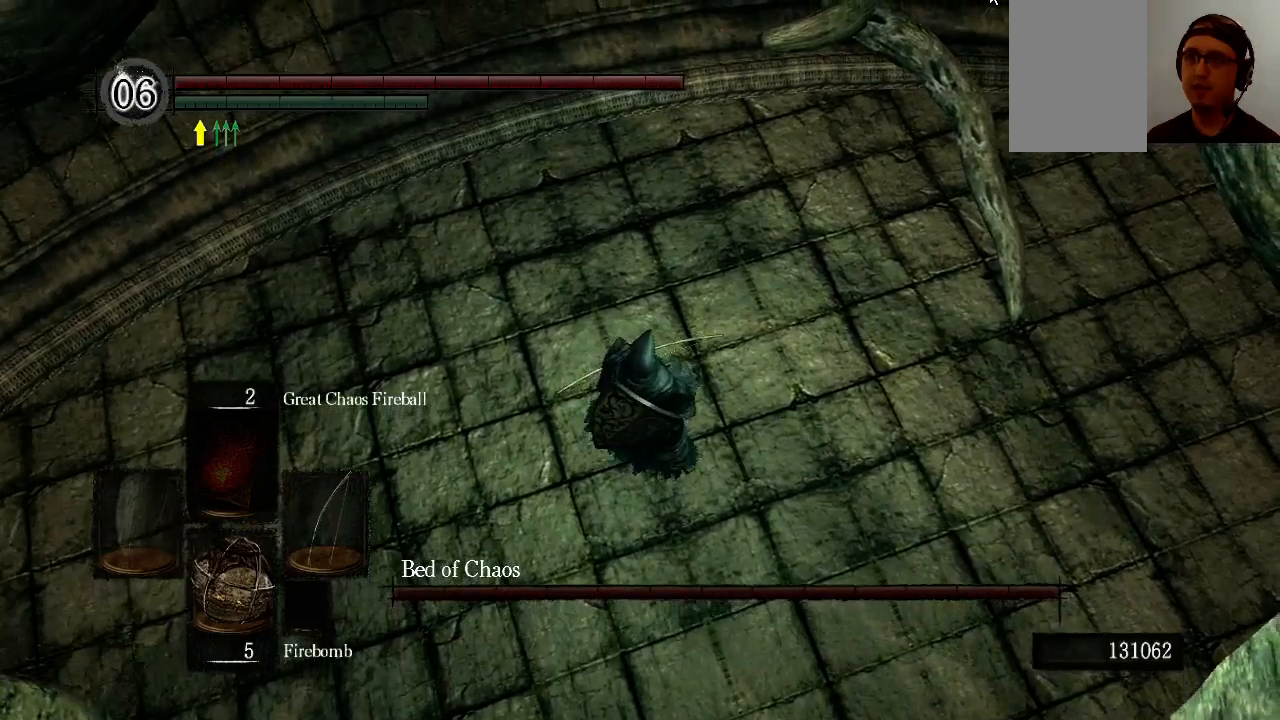
{"buttons": [], "left_stick": "center", "right_stick": "up", "events": [[367, "right_stick", "up-left"], [433, "right_stick", "up"]]}
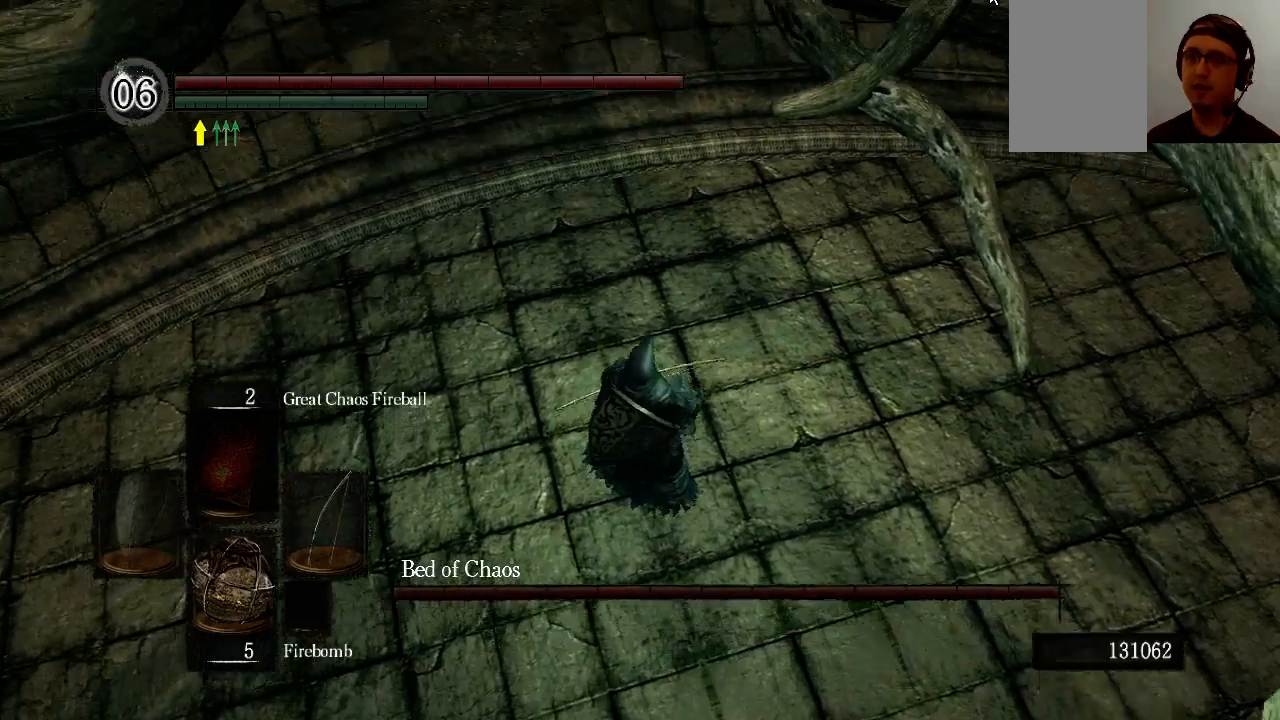
{"buttons": [], "left_stick": "center", "right_stick": "center", "events": [[467, "right_stick", "center"]]}
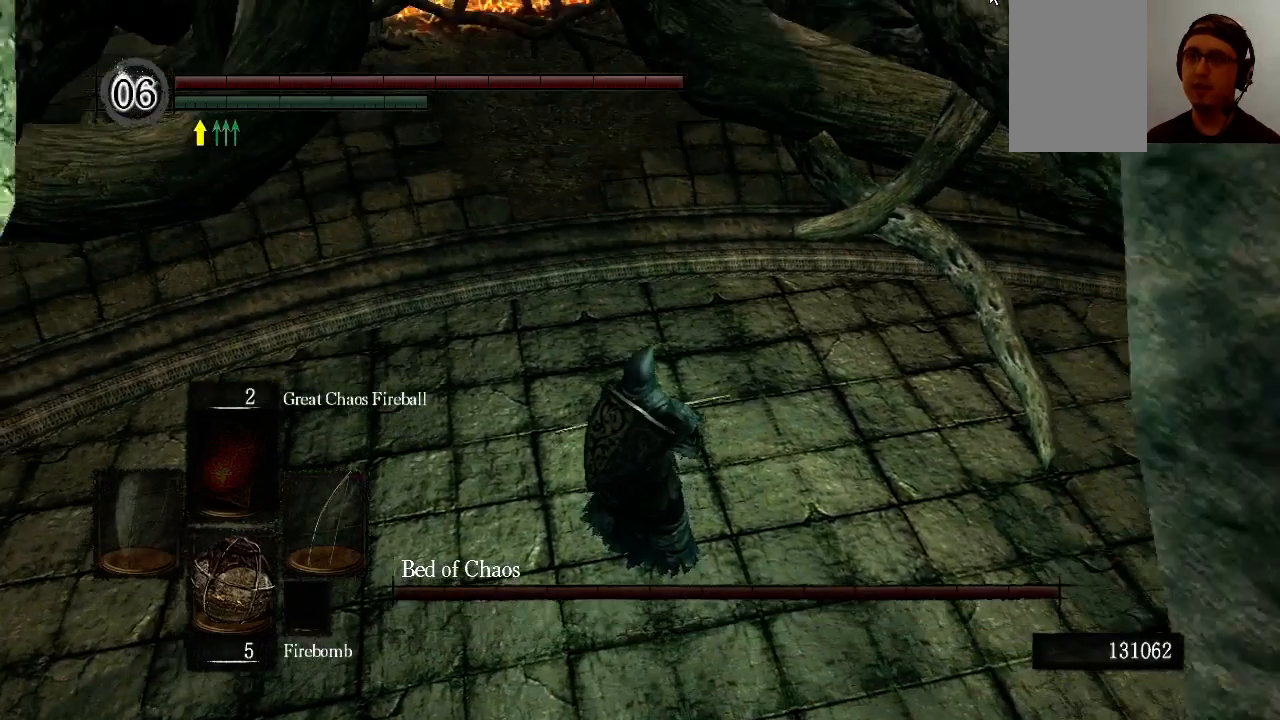
{"buttons": [], "left_stick": "center", "right_stick": "center", "events": [[233, "L1", "down"], [367, "L1", "up"]]}
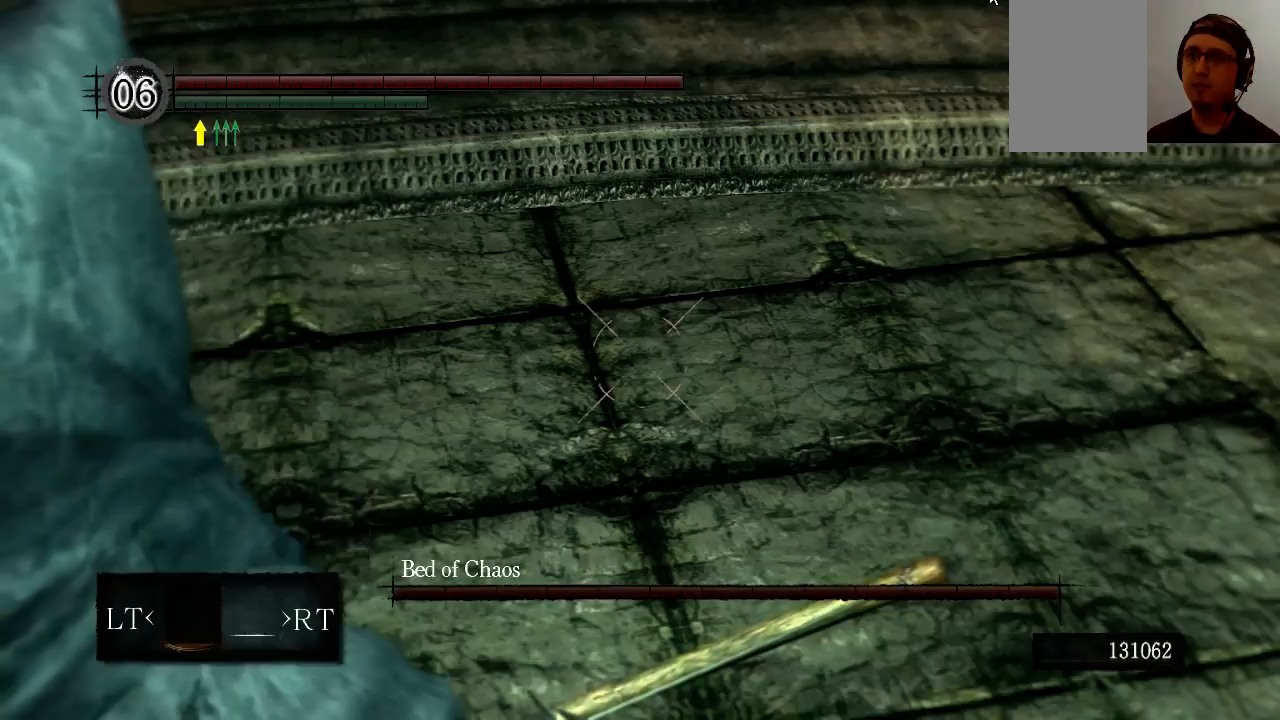
{"buttons": [], "left_stick": "center", "right_stick": "up-right", "events": [[367, "right_stick", "up-right"]]}
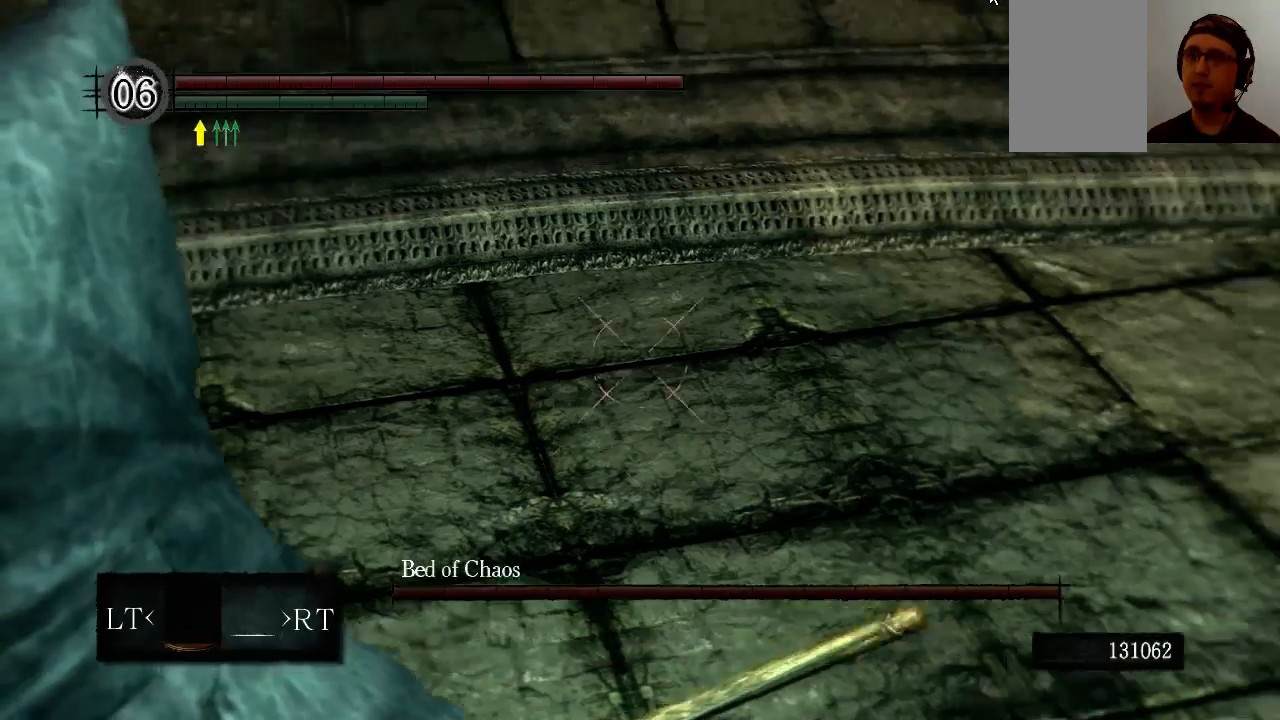
{"buttons": [], "left_stick": "center", "right_stick": "up-right", "events": []}
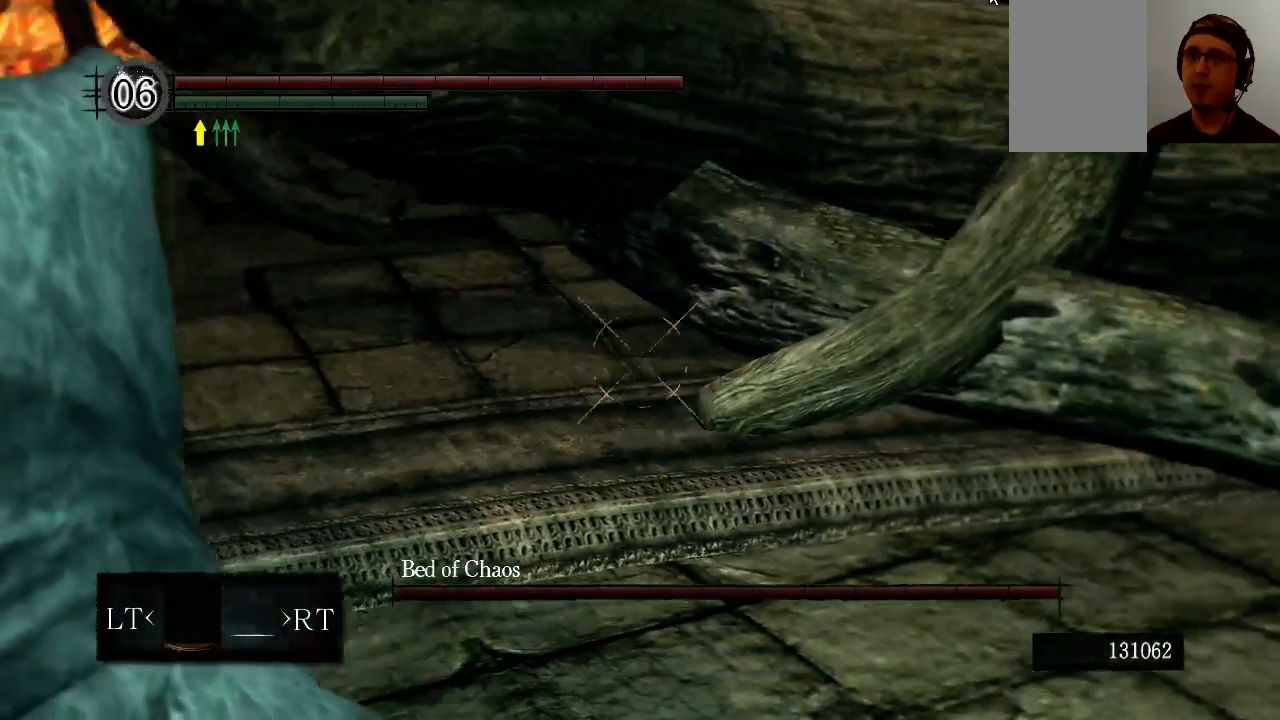
{"buttons": [], "left_stick": "center", "right_stick": "left", "events": [[233, "right_stick", "center"], [433, "right_stick", "left"]]}
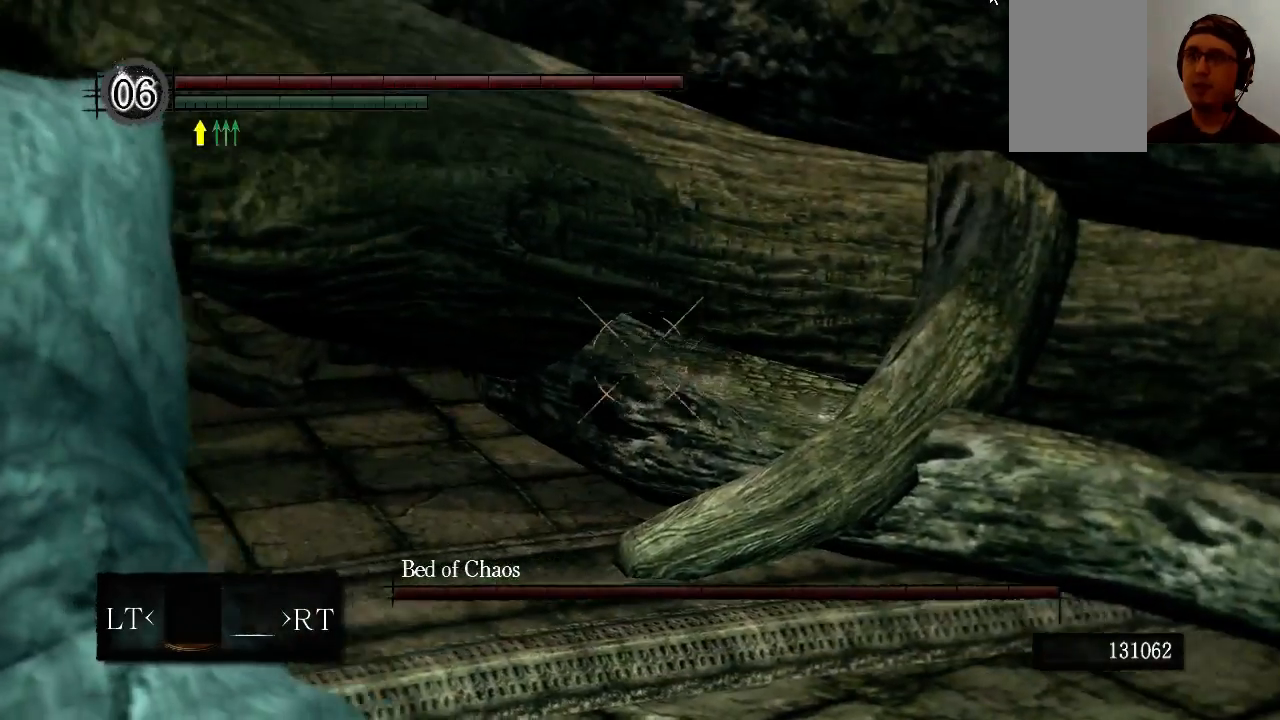
{"buttons": [], "left_stick": "center", "right_stick": "up-left", "events": [[300, "right_stick", "up-left"]]}
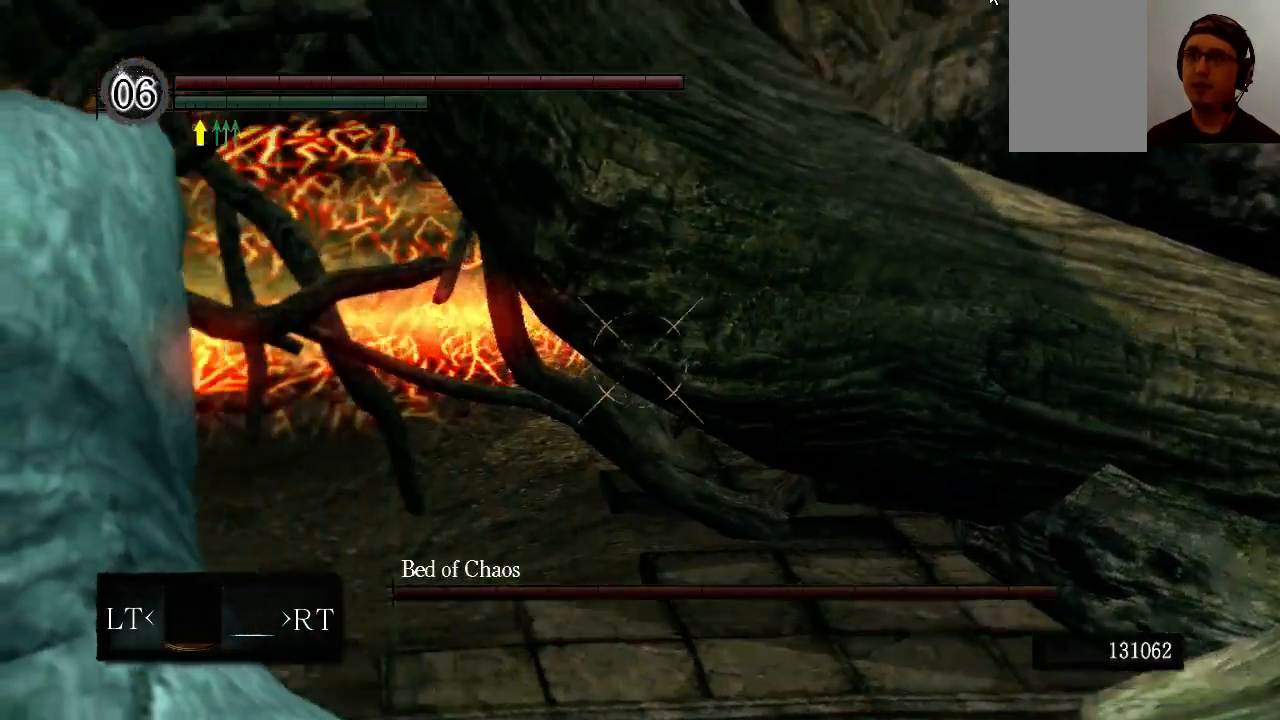
{"buttons": [], "left_stick": "center", "right_stick": "up-left", "events": []}
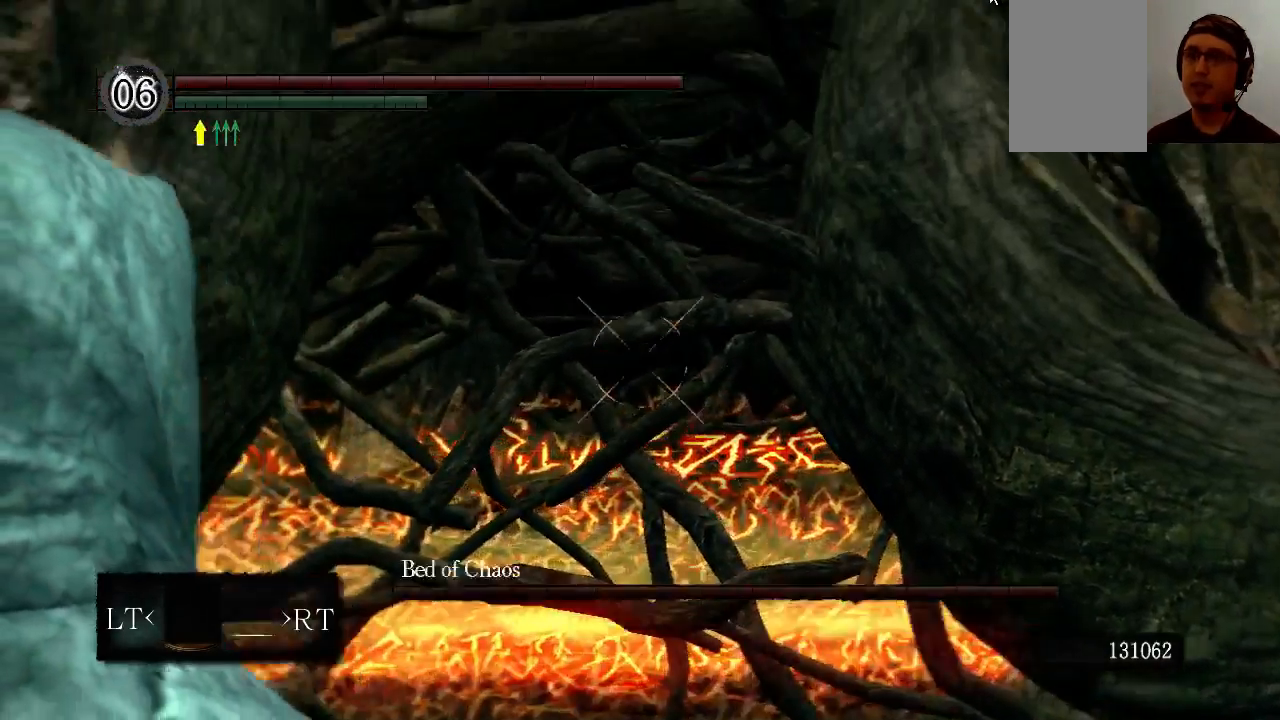
{"buttons": [], "left_stick": "center", "right_stick": "up-left", "events": []}
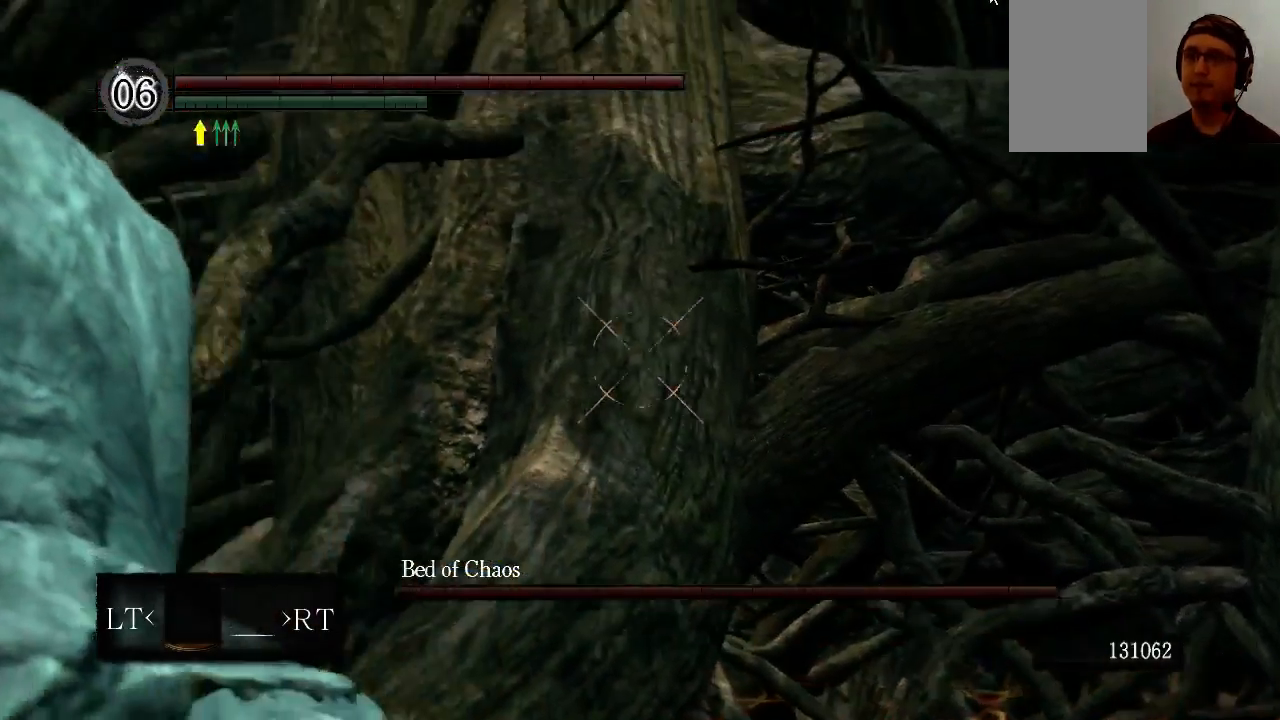
{"buttons": [], "left_stick": "center", "right_stick": "left", "events": [[167, "right_stick", "left"]]}
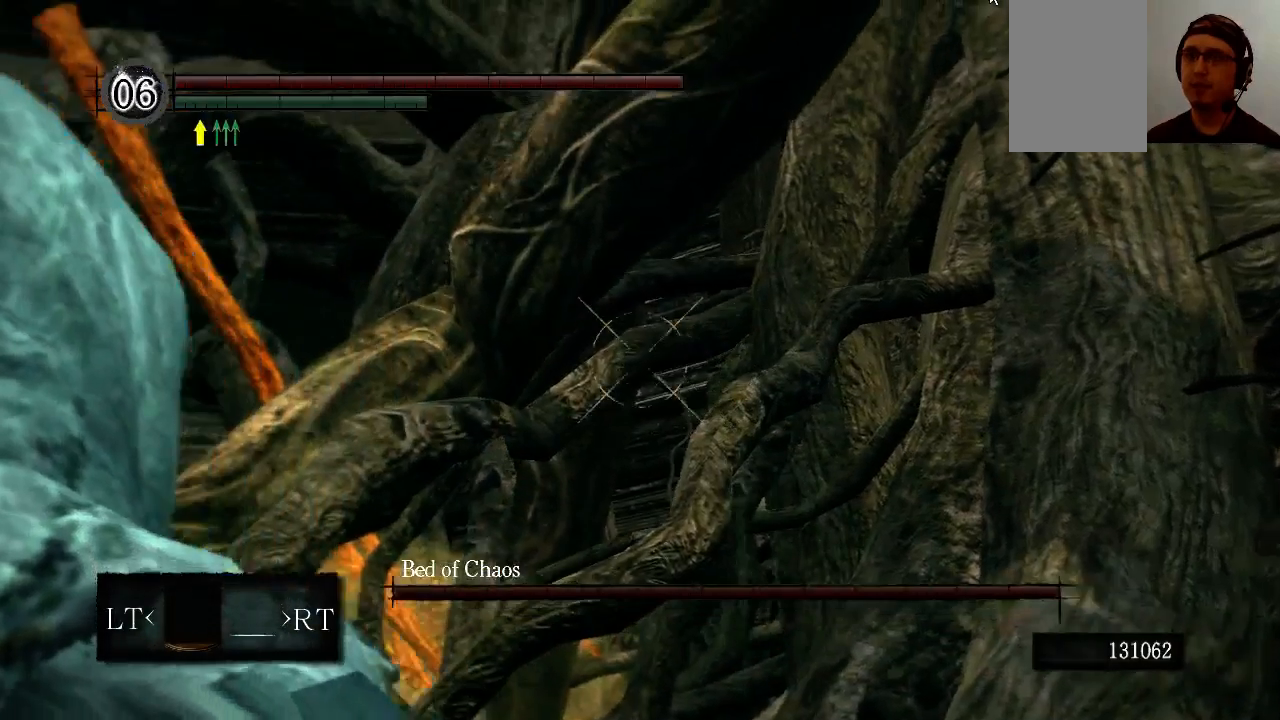
{"buttons": [], "left_stick": "center", "right_stick": "center", "events": [[167, "right_stick", "center"]]}
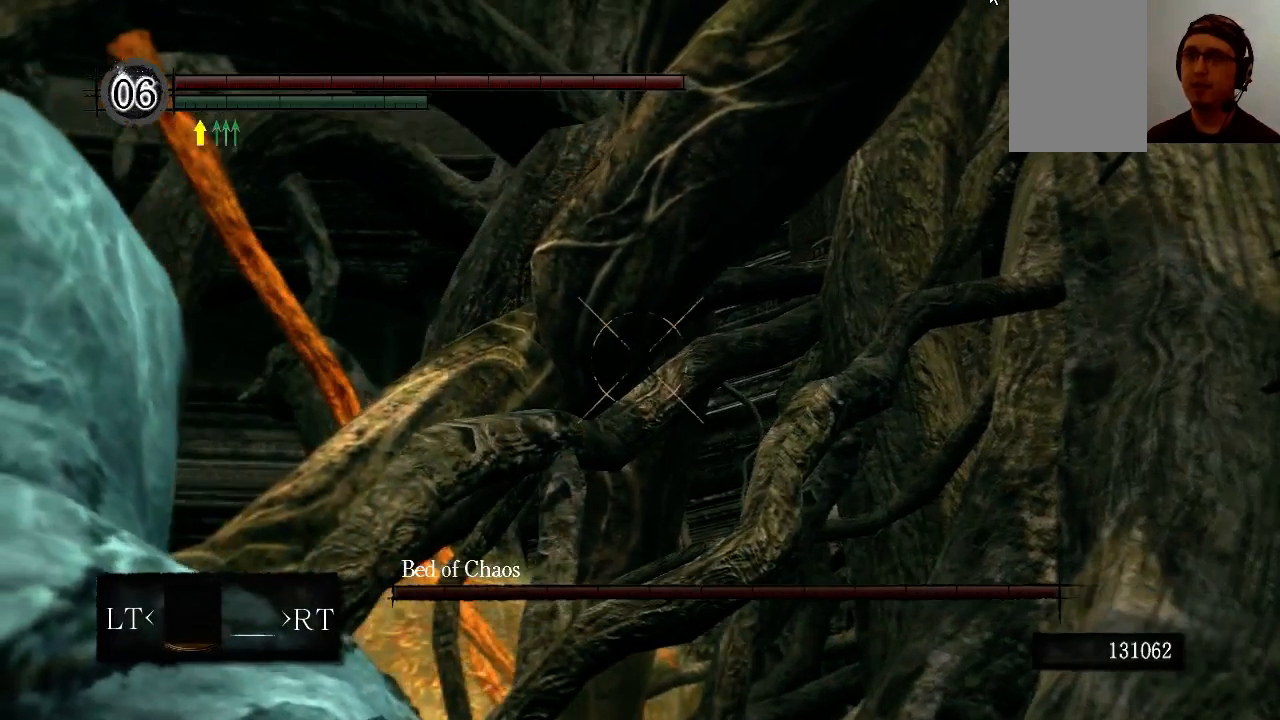
{"buttons": [], "left_stick": "center", "right_stick": "up-right", "events": [[433, "right_stick", "up-right"]]}
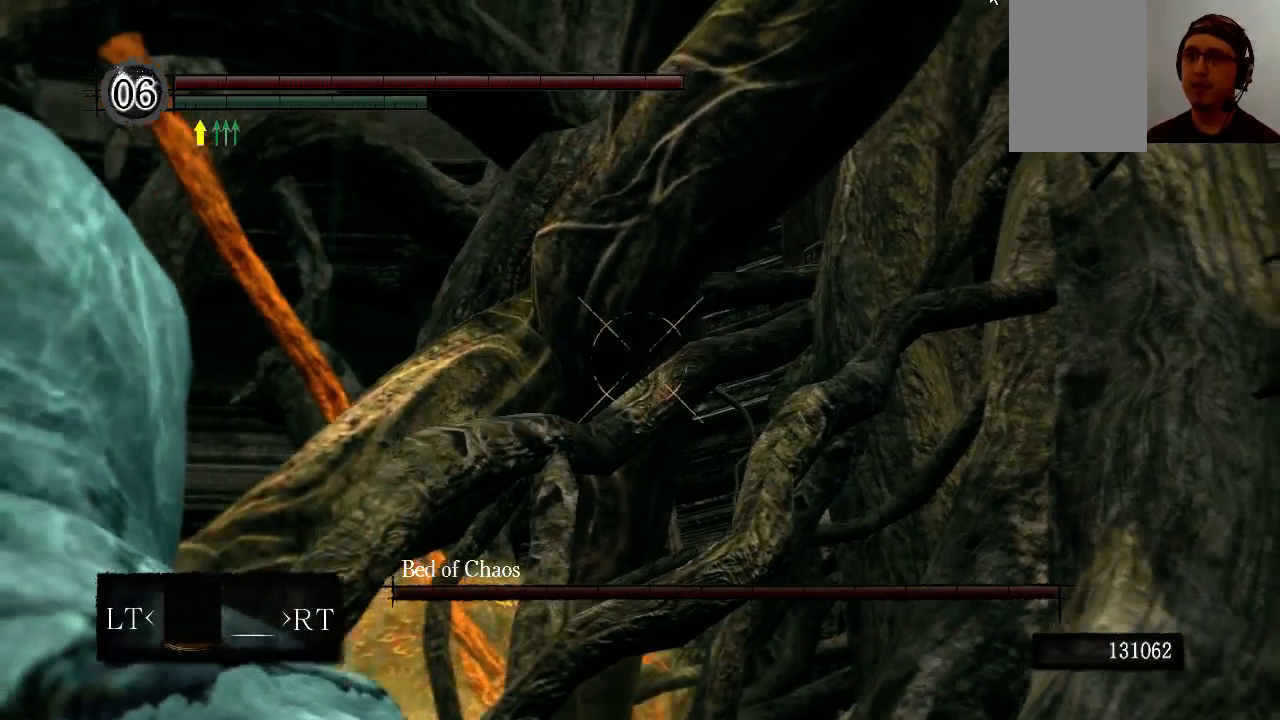
{"buttons": [], "left_stick": "center", "right_stick": "up", "events": [[200, "right_stick", "center"], [500, "right_stick", "up"]]}
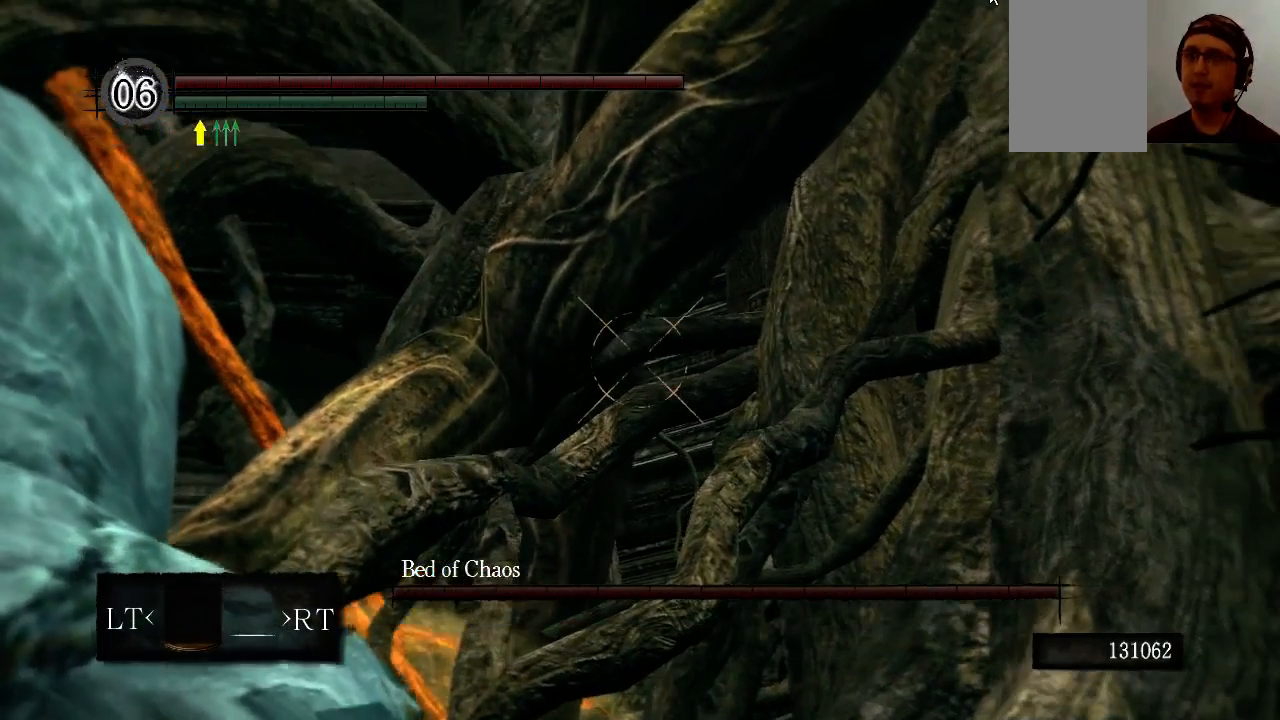
{"buttons": [], "left_stick": "center", "right_stick": "up", "events": [[100, "right_stick", "up-left"], [367, "right_stick", "up"]]}
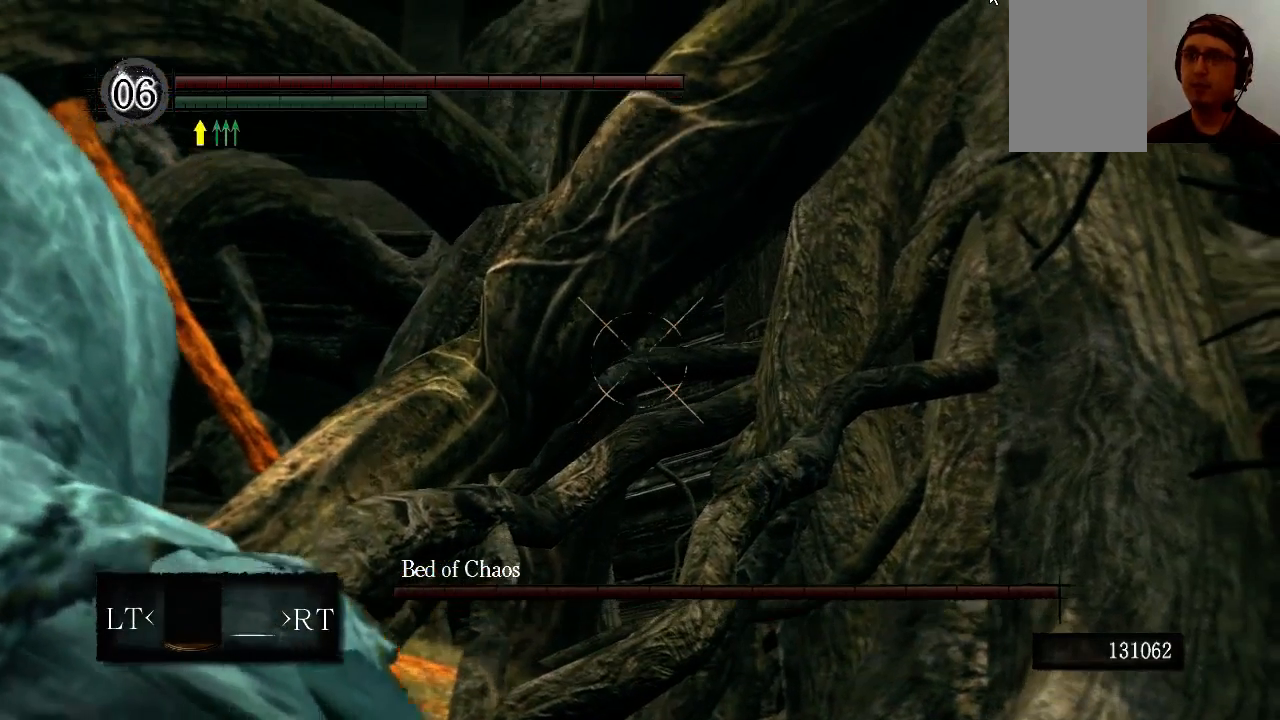
{"buttons": [], "left_stick": "center", "right_stick": "up", "events": []}